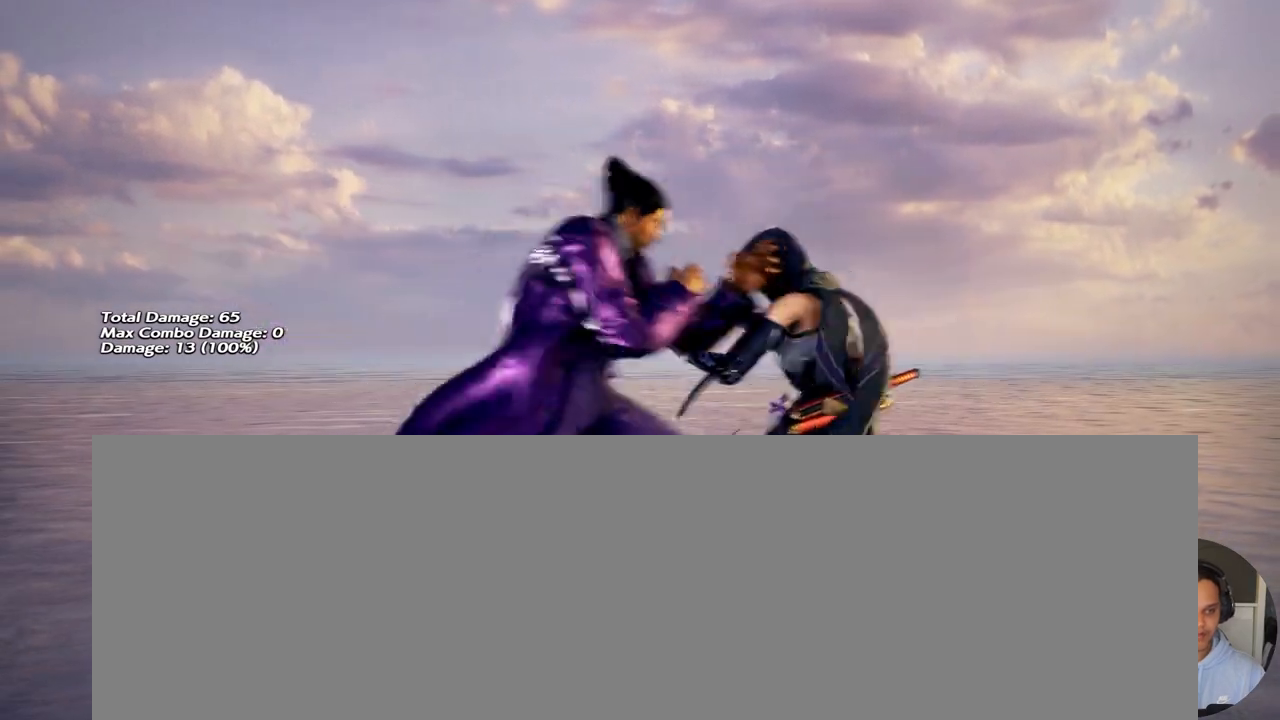
Gameplay with a controller (arcade stick); each line is a JSON object with the inputs held at the frame after it (dt_ms = milliseconds from this image to that frame). "events" lists button and stick changes between this image and that frame as [ms after this image, input, new state], when the widget could be followed in between. Not read: L3 R3.
{"dt_ms": 500, "buttons": ["DPAD_LEFT"], "events": [[33, "DPAD_LEFT", "down"]]}
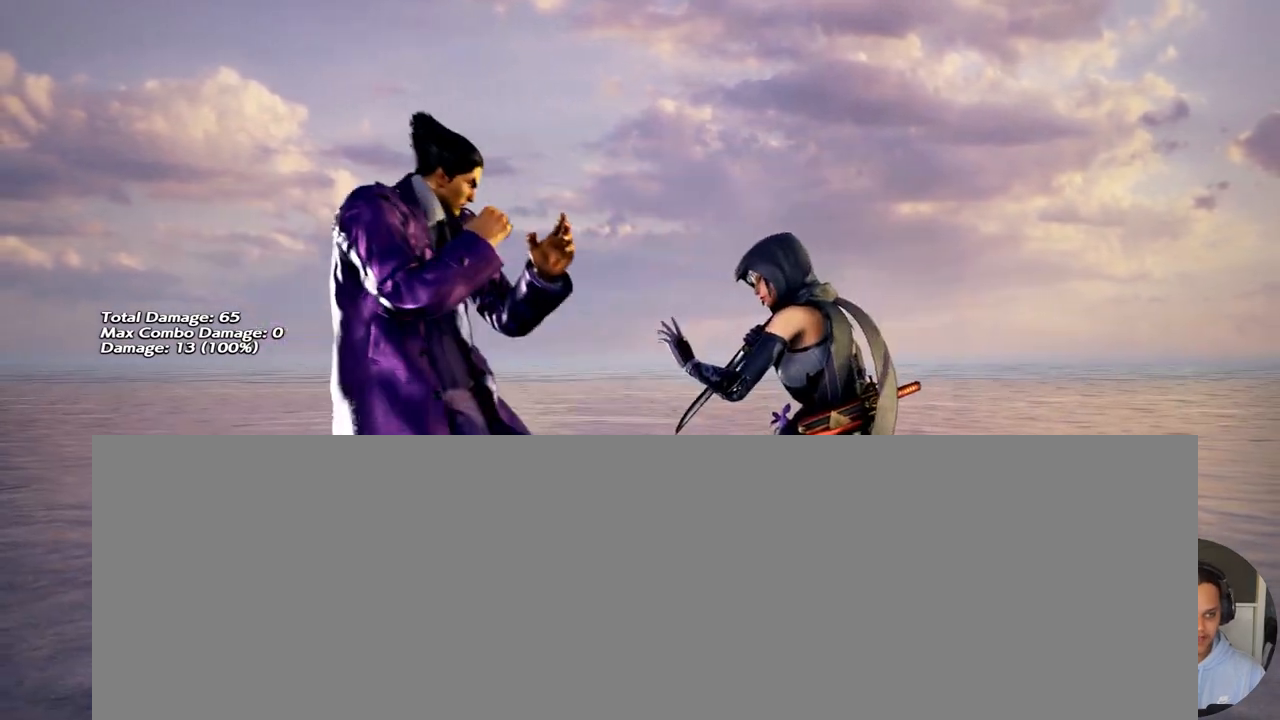
{"dt_ms": 500, "buttons": ["DPAD_LEFT"], "events": []}
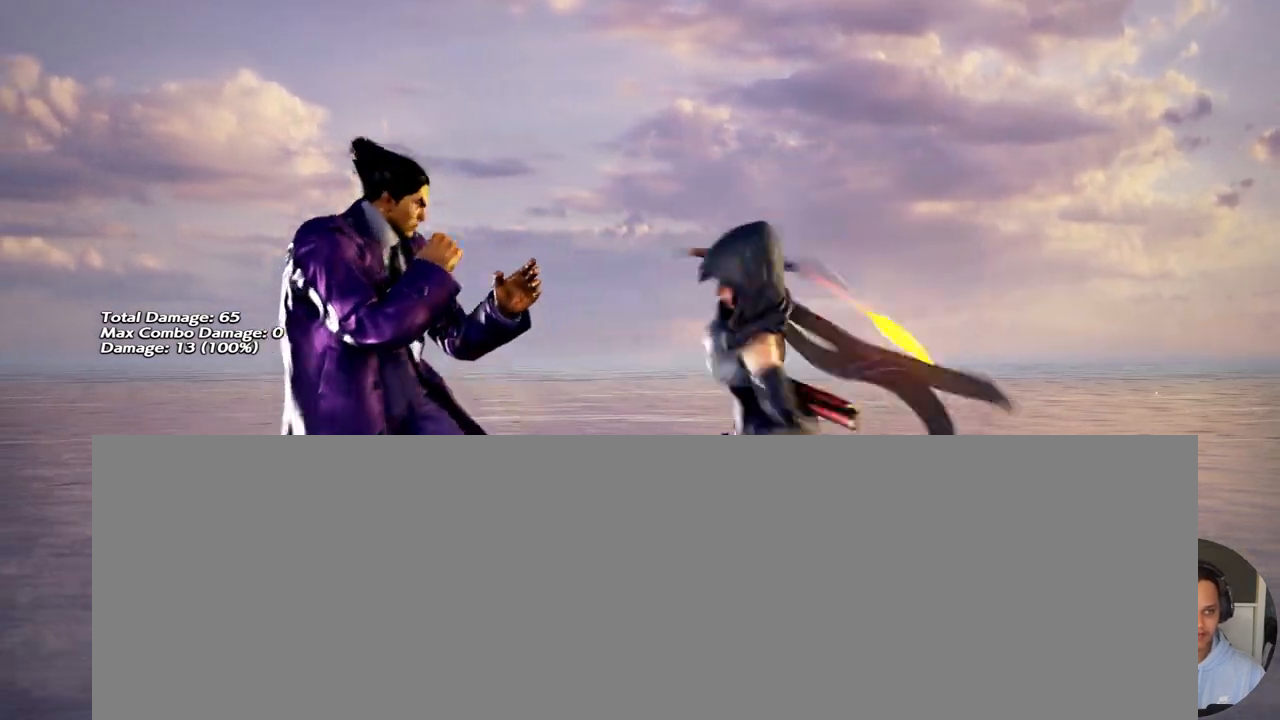
{"dt_ms": 500, "buttons": ["DPAD_LEFT"], "events": []}
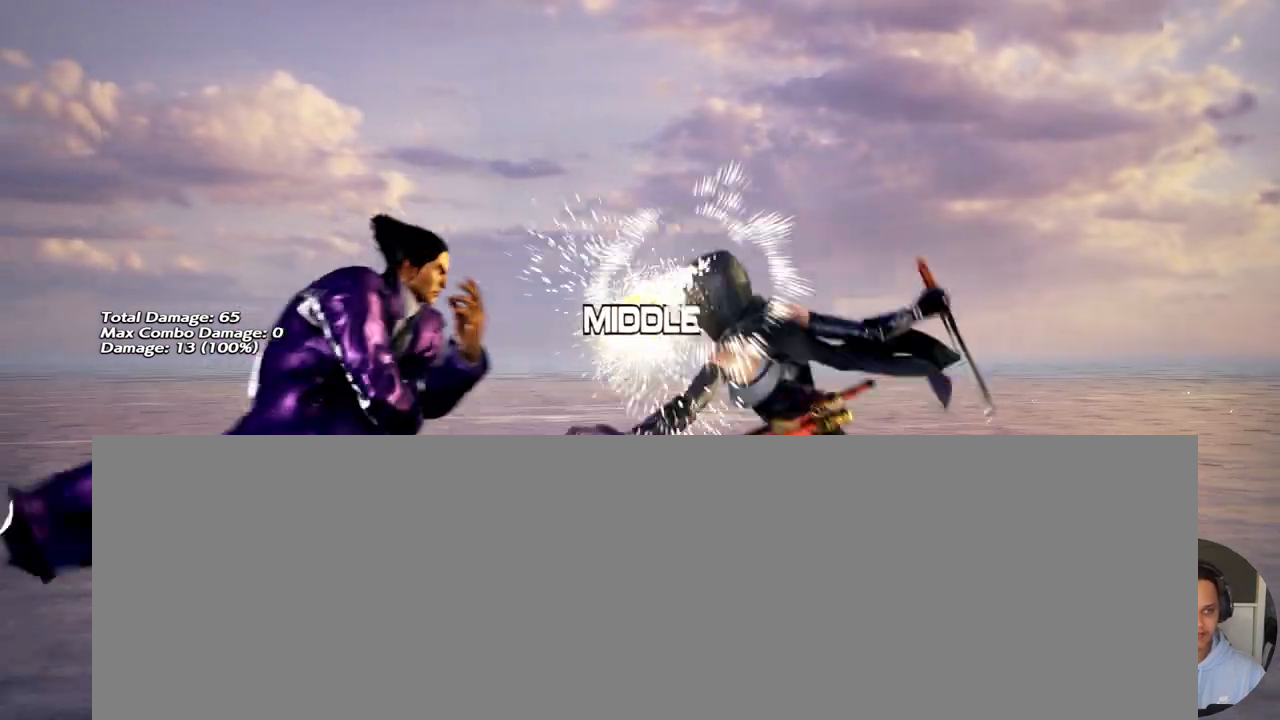
{"dt_ms": 500, "buttons": [], "events": [[100, "DPAD_DOWN", "down"], [300, "DPAD_DOWN", "up"], [300, "DPAD_LEFT", "up"], [333, "CIRCLE", "down"], [400, "CIRCLE", "up"]]}
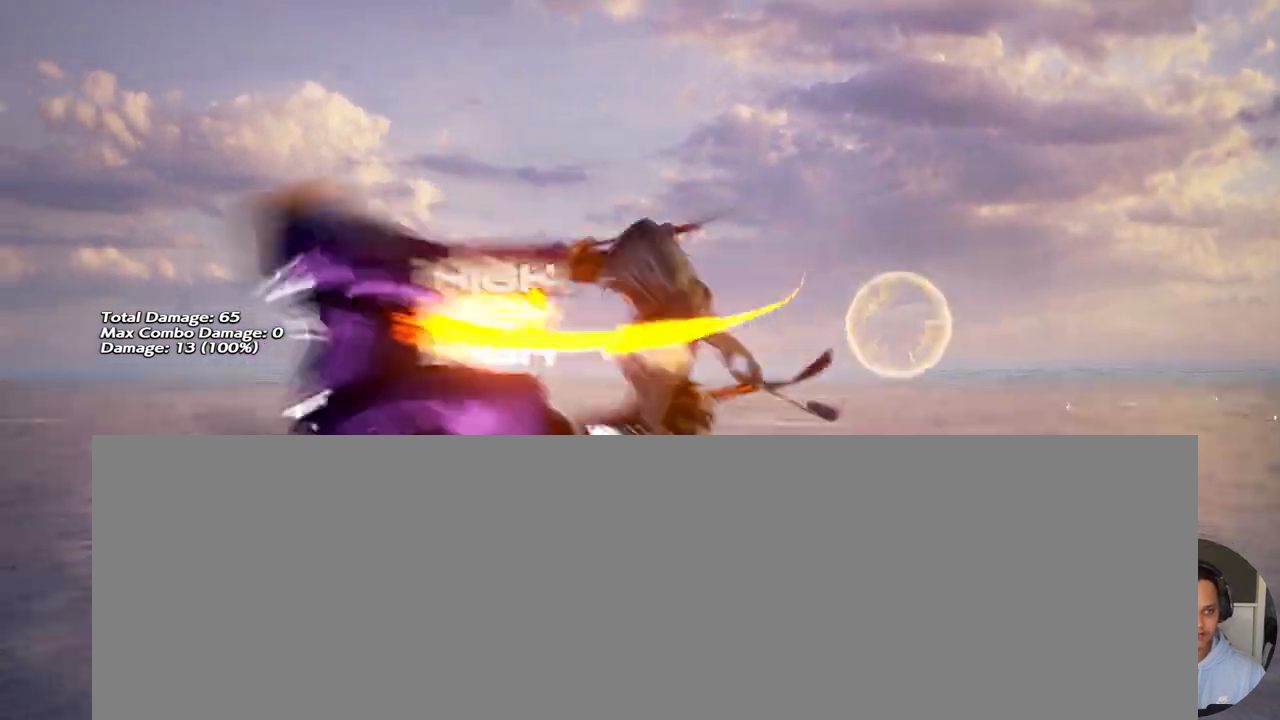
{"dt_ms": 500, "buttons": ["DPAD_RIGHT"], "events": [[400, "DPAD_RIGHT", "down"], [433, "DPAD_RIGHT", "up"], [500, "DPAD_RIGHT", "down"]]}
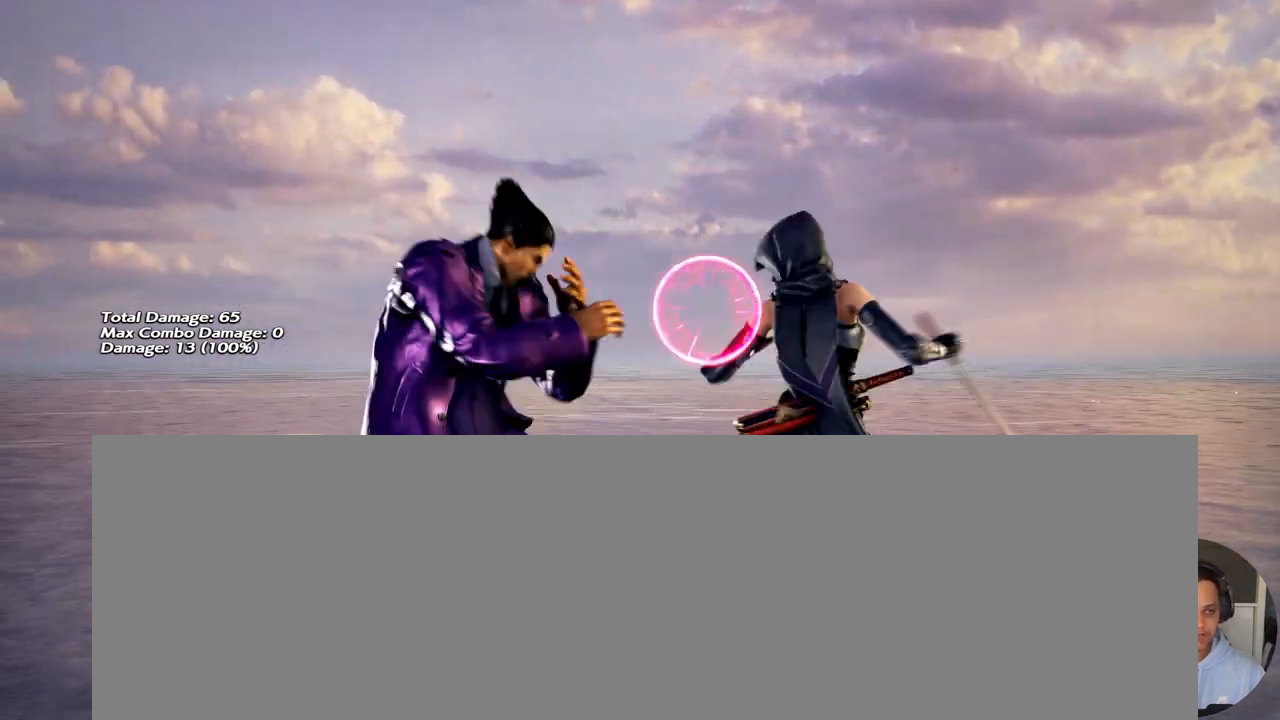
{"dt_ms": 500, "buttons": [], "events": [[67, "DPAD_RIGHT", "up"]]}
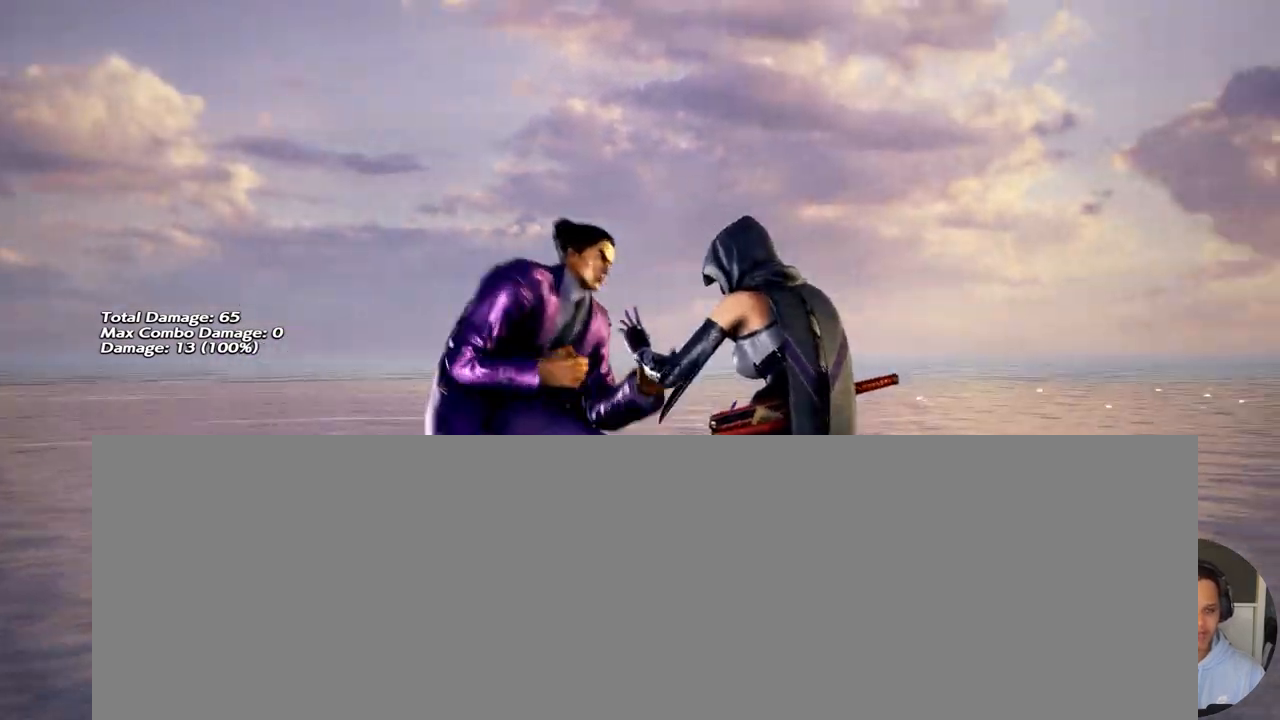
{"dt_ms": 500, "buttons": [], "events": [[133, "DPAD_LEFT", "down"], [467, "DPAD_LEFT", "up"]]}
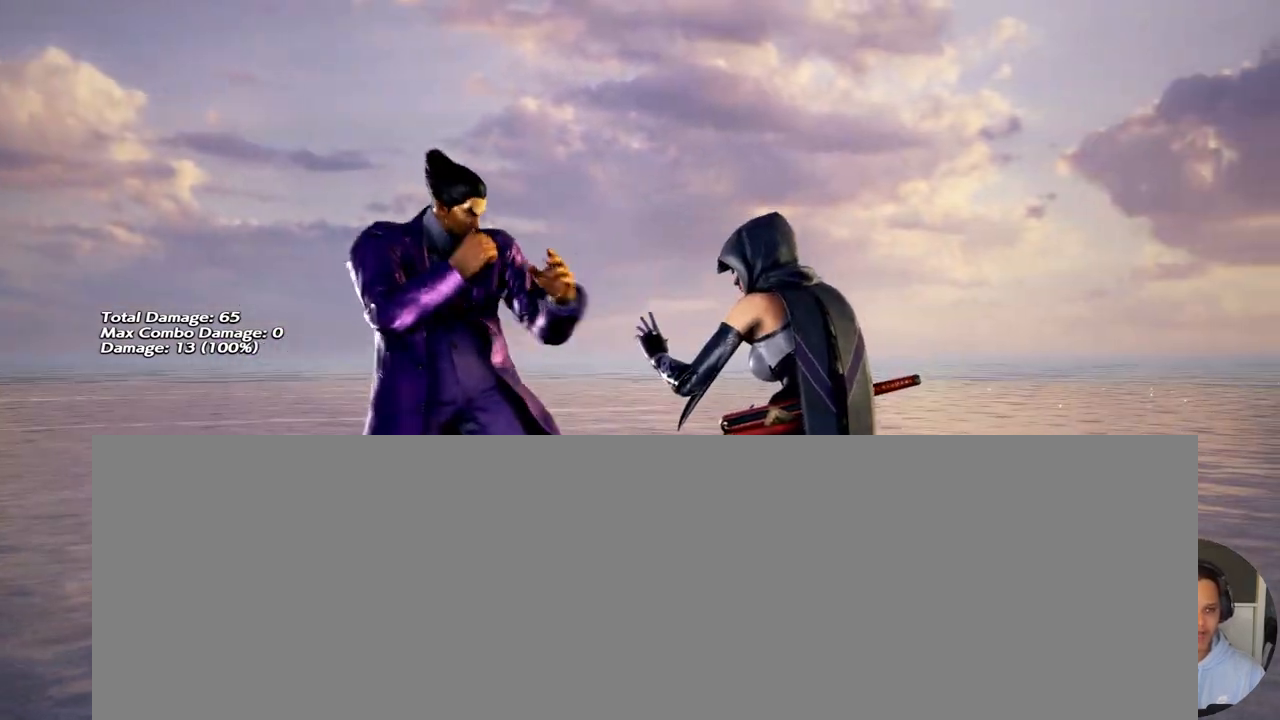
{"dt_ms": 500, "buttons": ["DPAD_LEFT"], "events": [[300, "DPAD_LEFT", "down"]]}
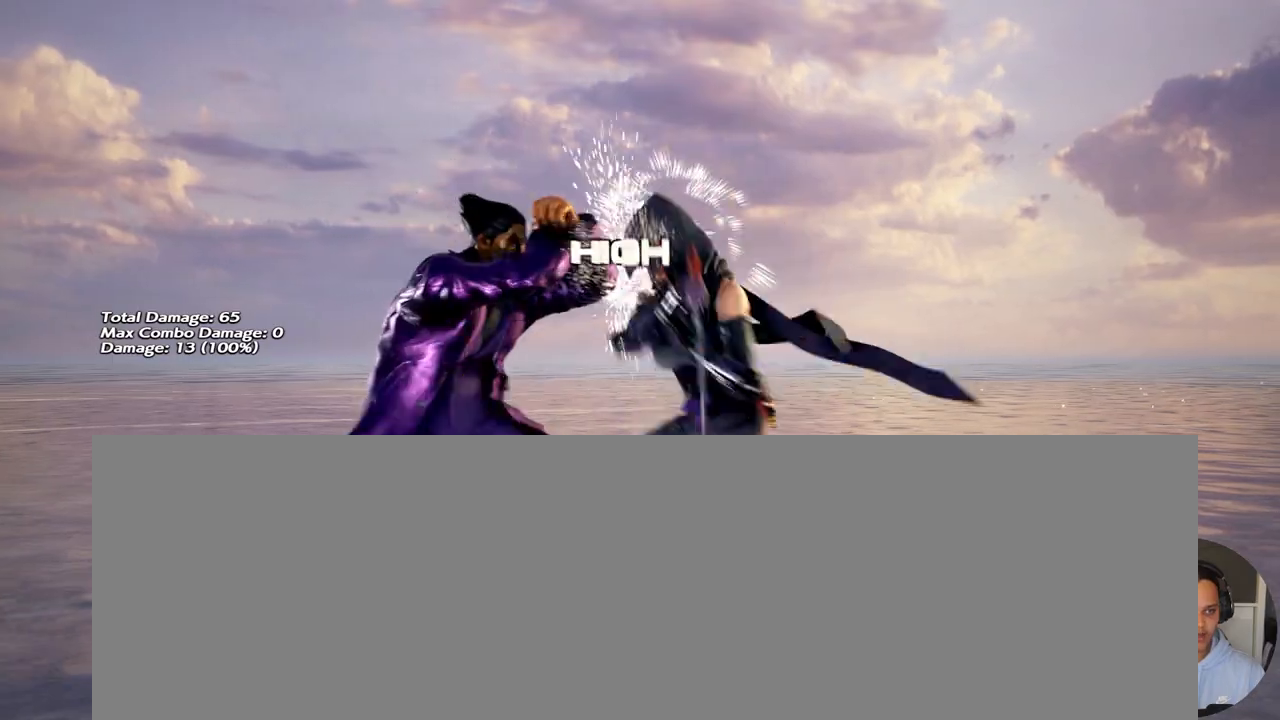
{"dt_ms": 500, "buttons": ["DPAD_DOWN", "DPAD_LEFT"], "events": [[383, "DPAD_DOWN", "down"]]}
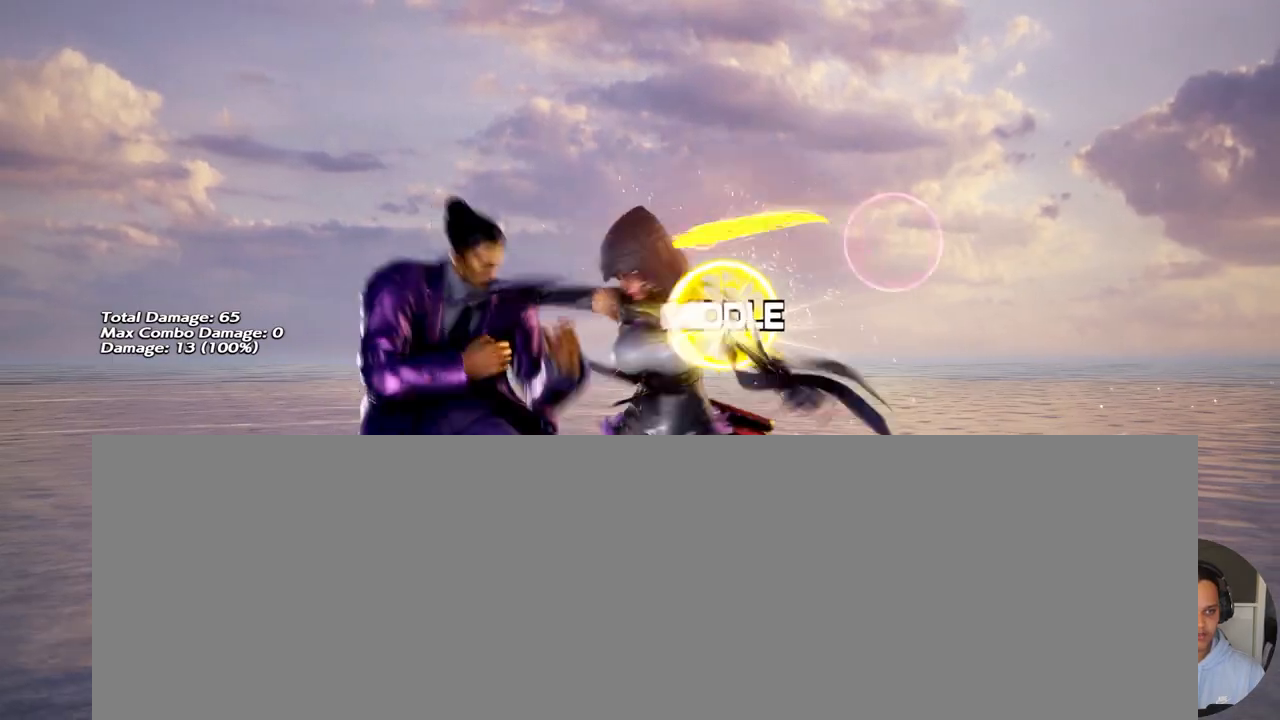
{"dt_ms": 500, "buttons": [], "events": [[67, "DPAD_LEFT", "up"], [100, "DPAD_DOWN", "up"], [133, "CIRCLE", "down"], [217, "CIRCLE", "up"]]}
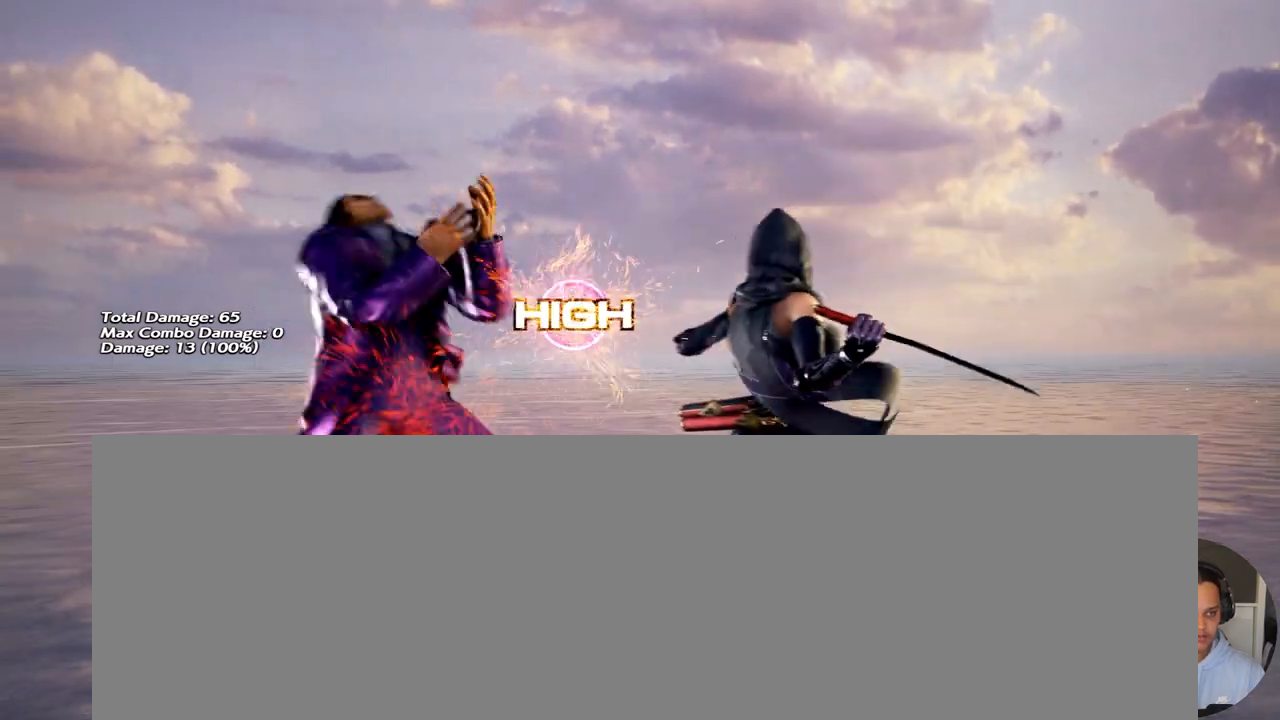
{"dt_ms": 500, "buttons": ["DPAD_DOWN"], "events": [[200, "DPAD_RIGHT", "down"], [267, "DPAD_RIGHT", "up"], [333, "DPAD_RIGHT", "down"], [400, "DPAD_RIGHT", "up"], [500, "DPAD_DOWN", "down"]]}
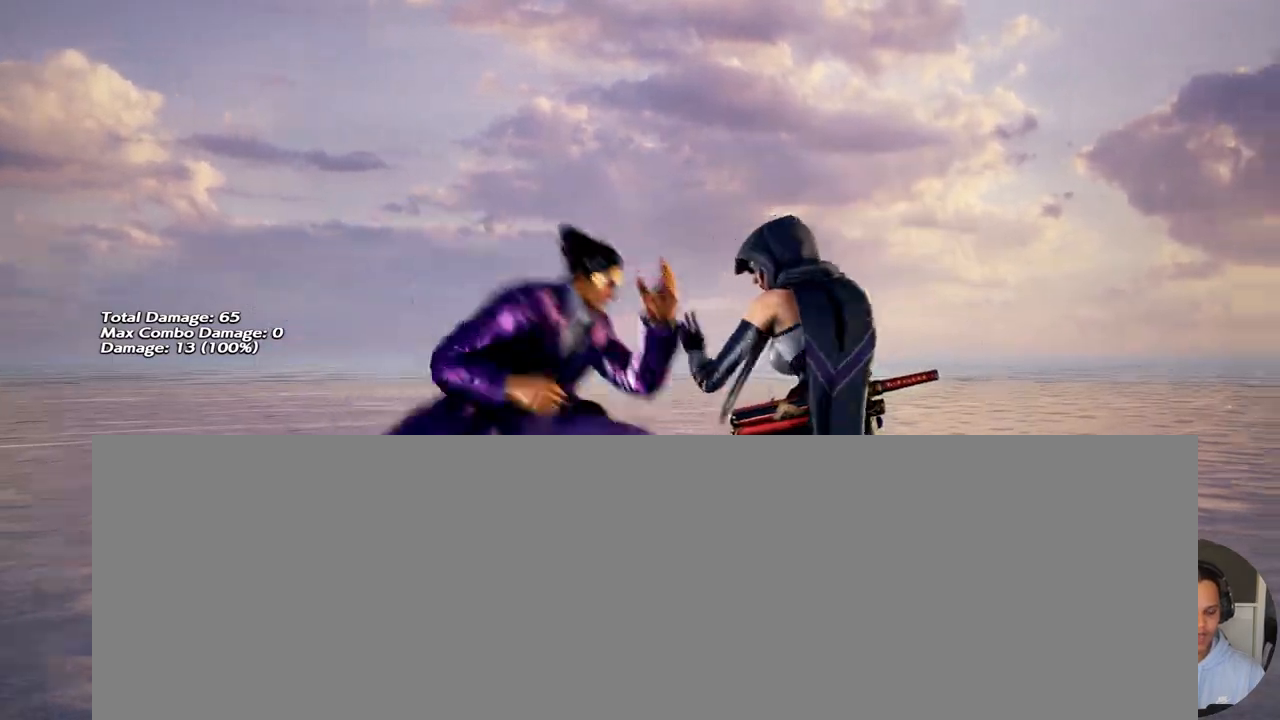
{"dt_ms": 500, "buttons": ["DPAD_LEFT"], "events": [[67, "DPAD_DOWN", "up"], [200, "DPAD_RIGHT", "down"], [267, "DPAD_RIGHT", "up"], [300, "DPAD_RIGHT", "down"], [400, "DPAD_RIGHT", "up"], [500, "DPAD_LEFT", "down"]]}
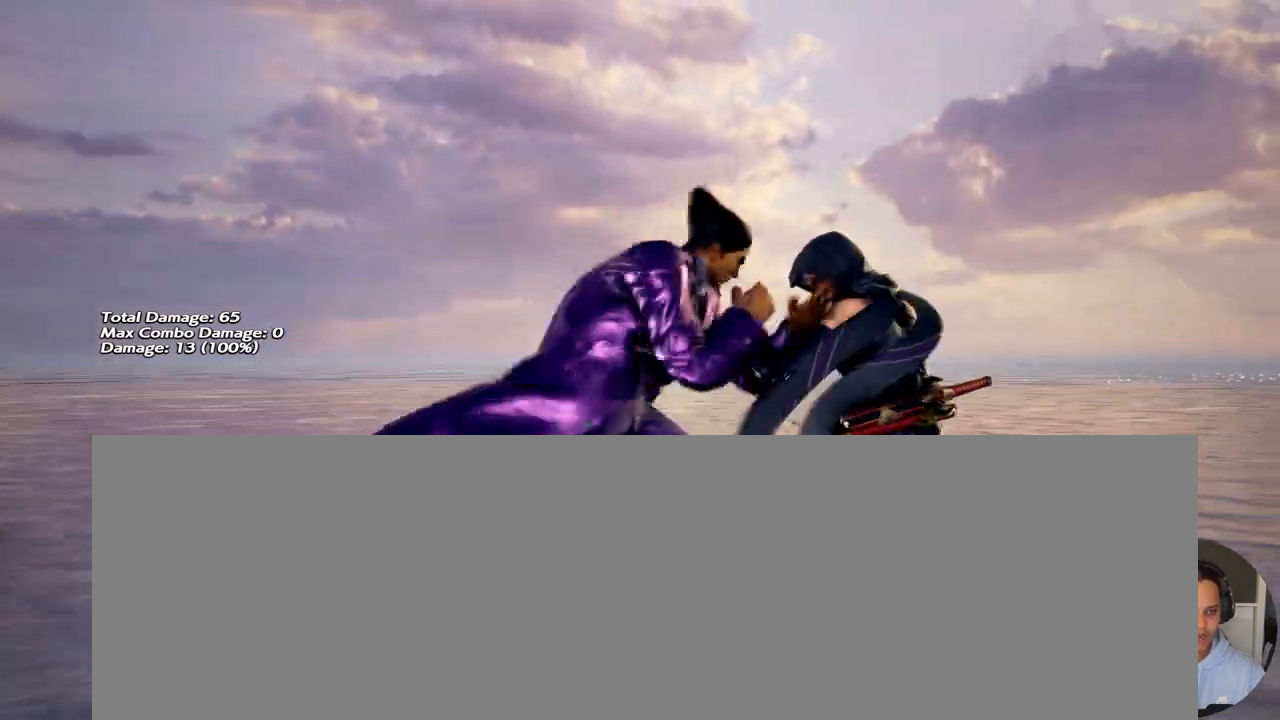
{"dt_ms": 500, "buttons": ["DPAD_LEFT"], "events": []}
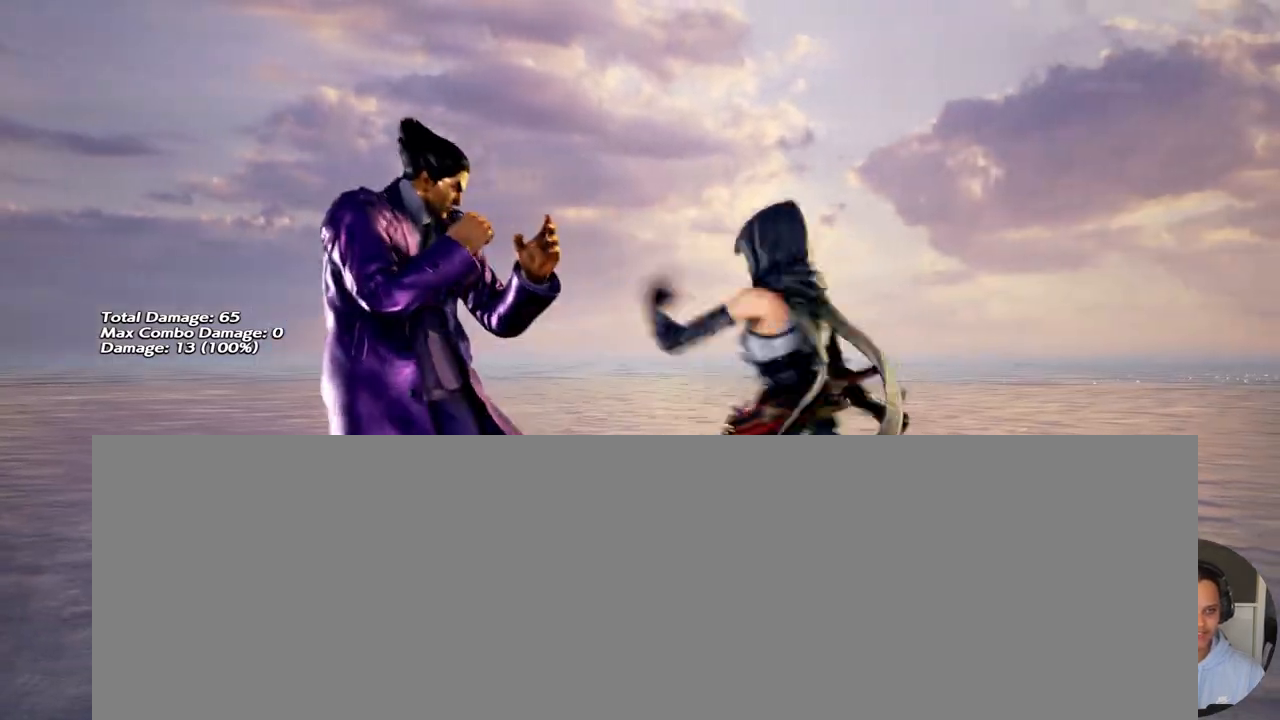
{"dt_ms": 500, "buttons": [], "events": [[67, "DPAD_LEFT", "up"]]}
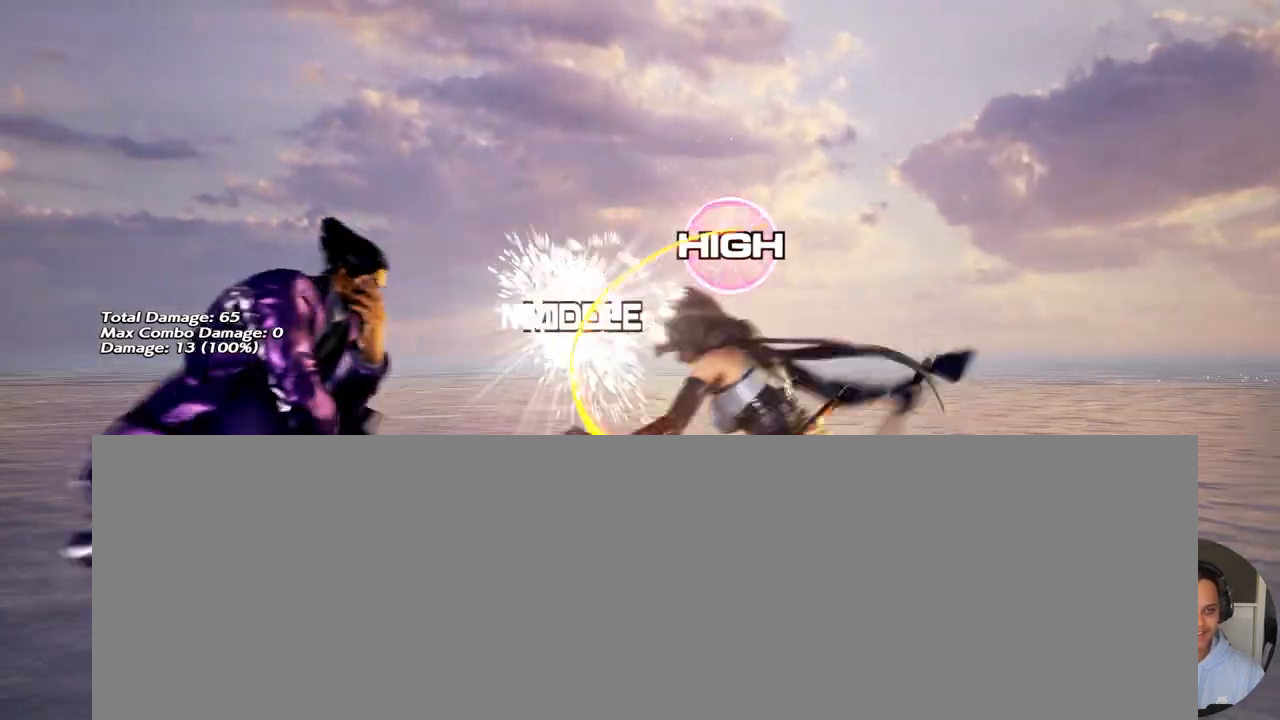
{"dt_ms": 500, "buttons": [], "events": [[200, "DPAD_LEFT", "down"], [233, "DPAD_DOWN", "down"], [367, "DPAD_DOWN", "up"], [367, "DPAD_LEFT", "up"], [400, "CIRCLE", "down"], [467, "CIRCLE", "up"]]}
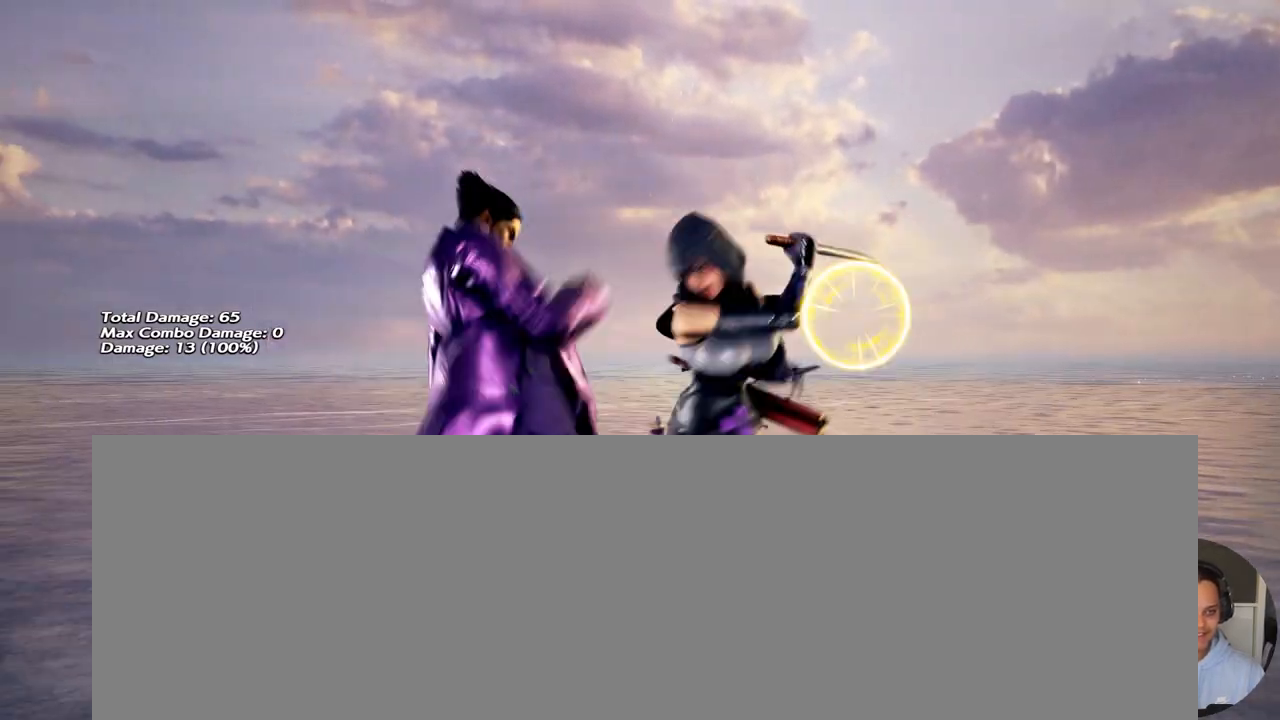
{"dt_ms": 500, "buttons": ["DPAD_RIGHT"], "events": [[500, "DPAD_RIGHT", "down"]]}
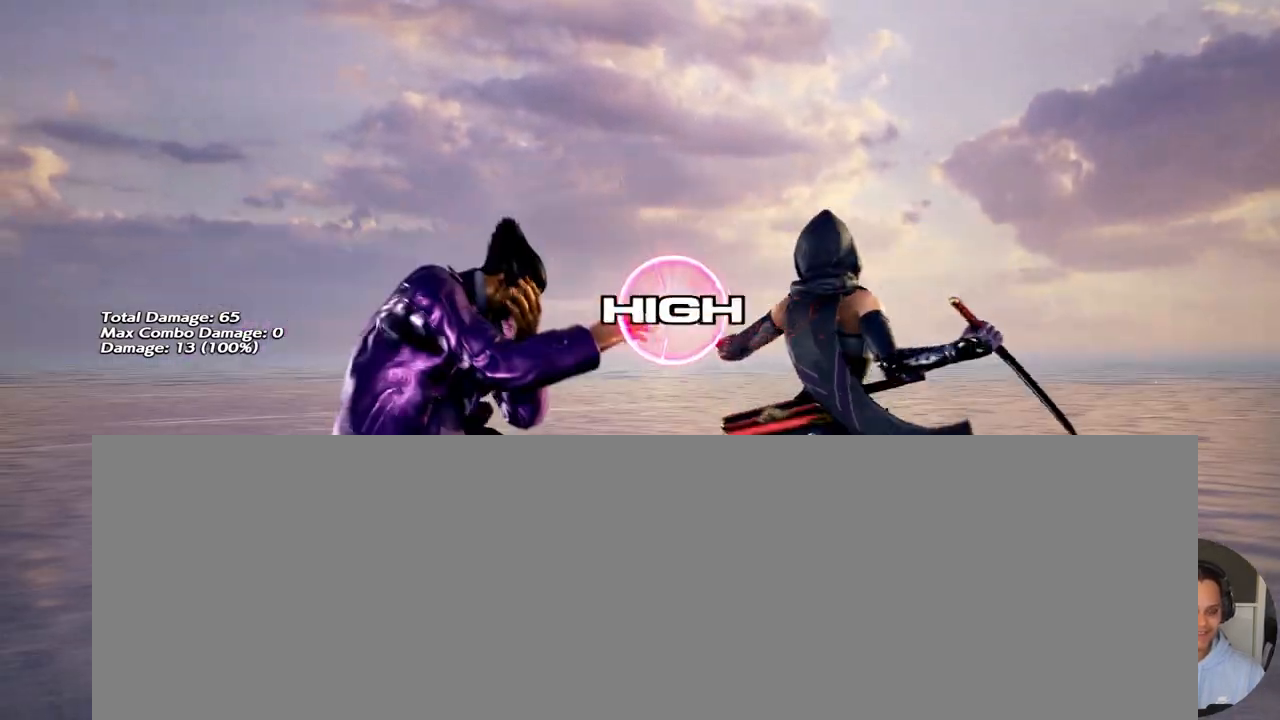
{"dt_ms": 1000, "buttons": []}
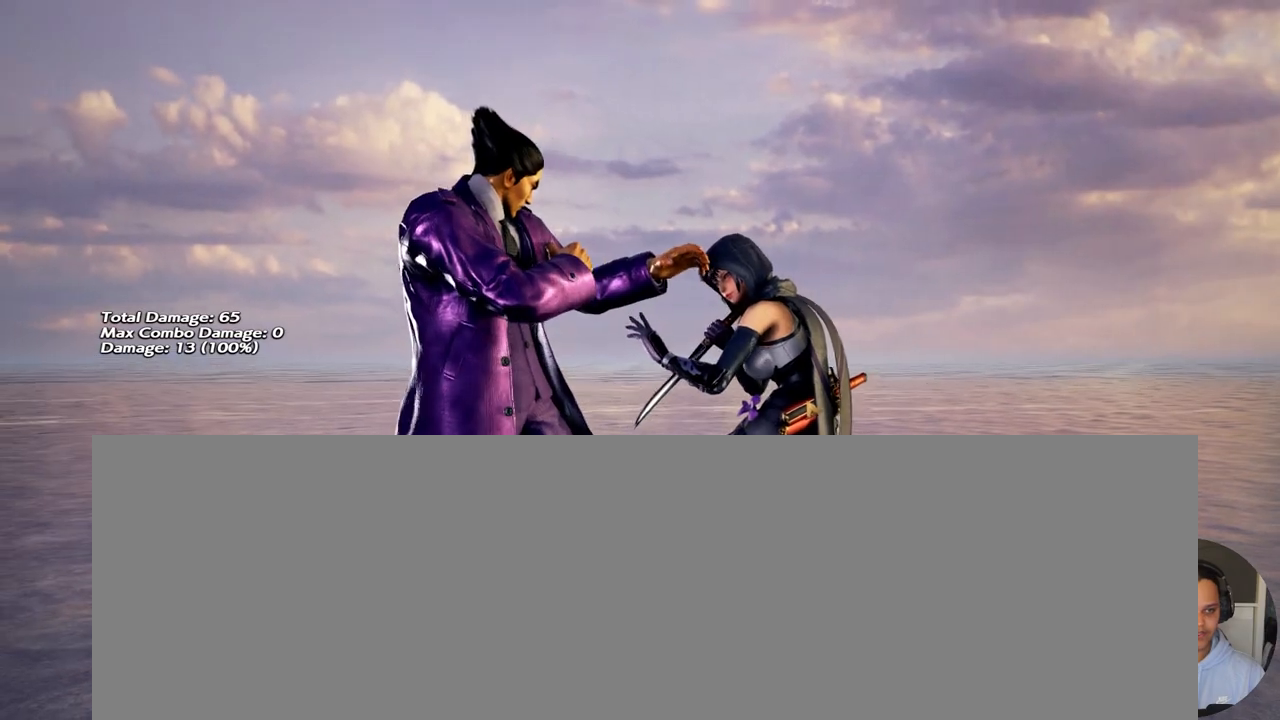
{"dt_ms": 500, "buttons": ["DPAD_LEFT"], "events": [[67, "DPAD_LEFT", "down"]]}
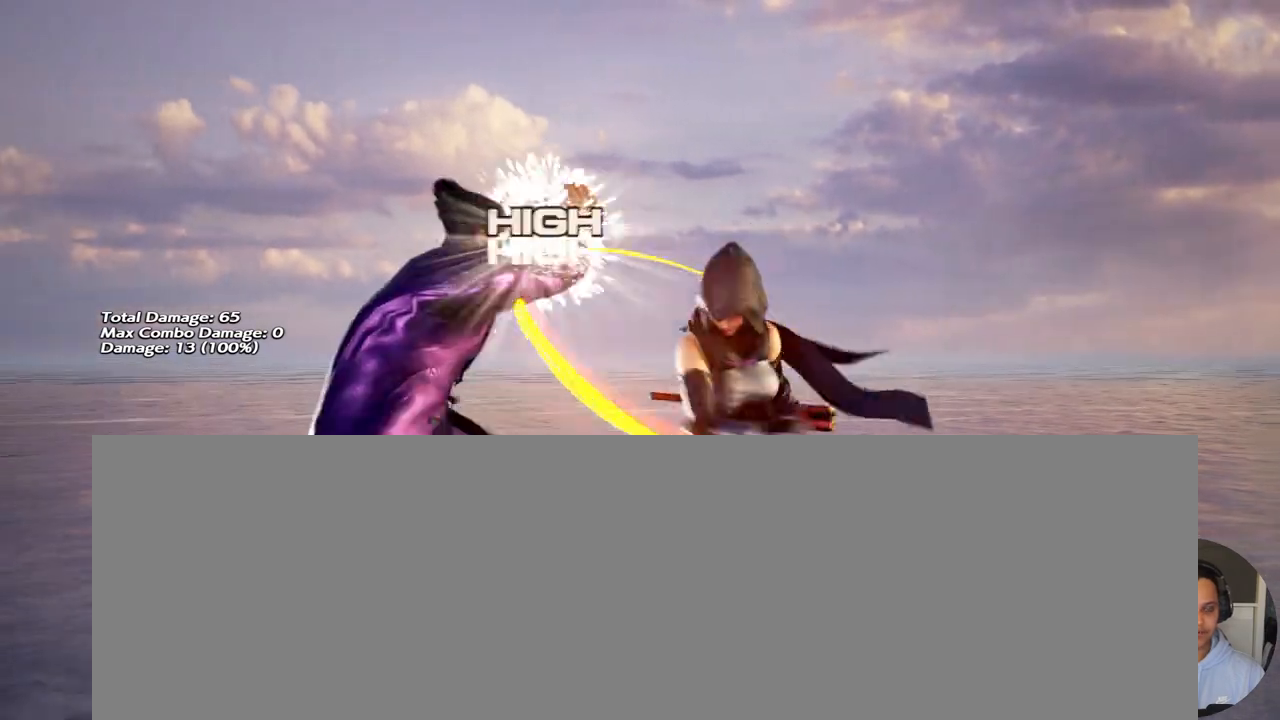
{"dt_ms": 500, "buttons": ["DPAD_DOWN", "DPAD_LEFT"], "events": [[467, "DPAD_DOWN", "down"]]}
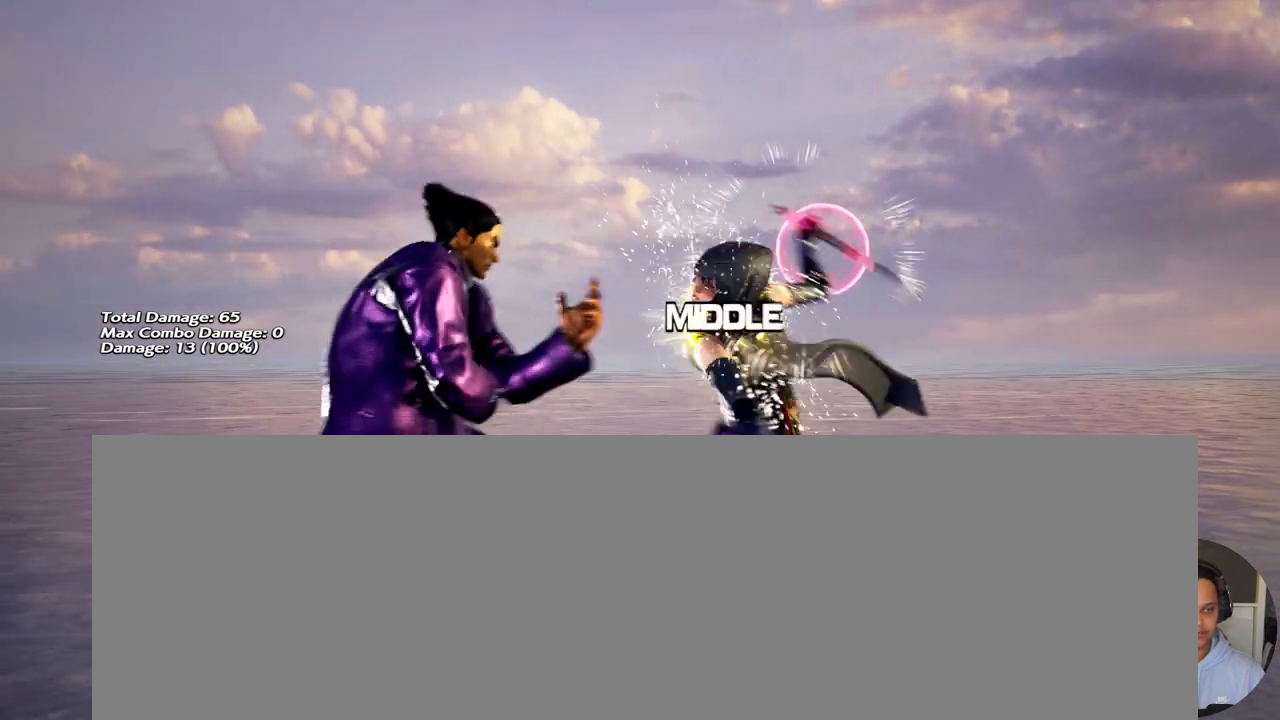
{"dt_ms": 500, "buttons": [], "events": [[167, "DPAD_DOWN", "up"], [167, "DPAD_LEFT", "up"], [200, "CIRCLE", "down"], [267, "CIRCLE", "up"]]}
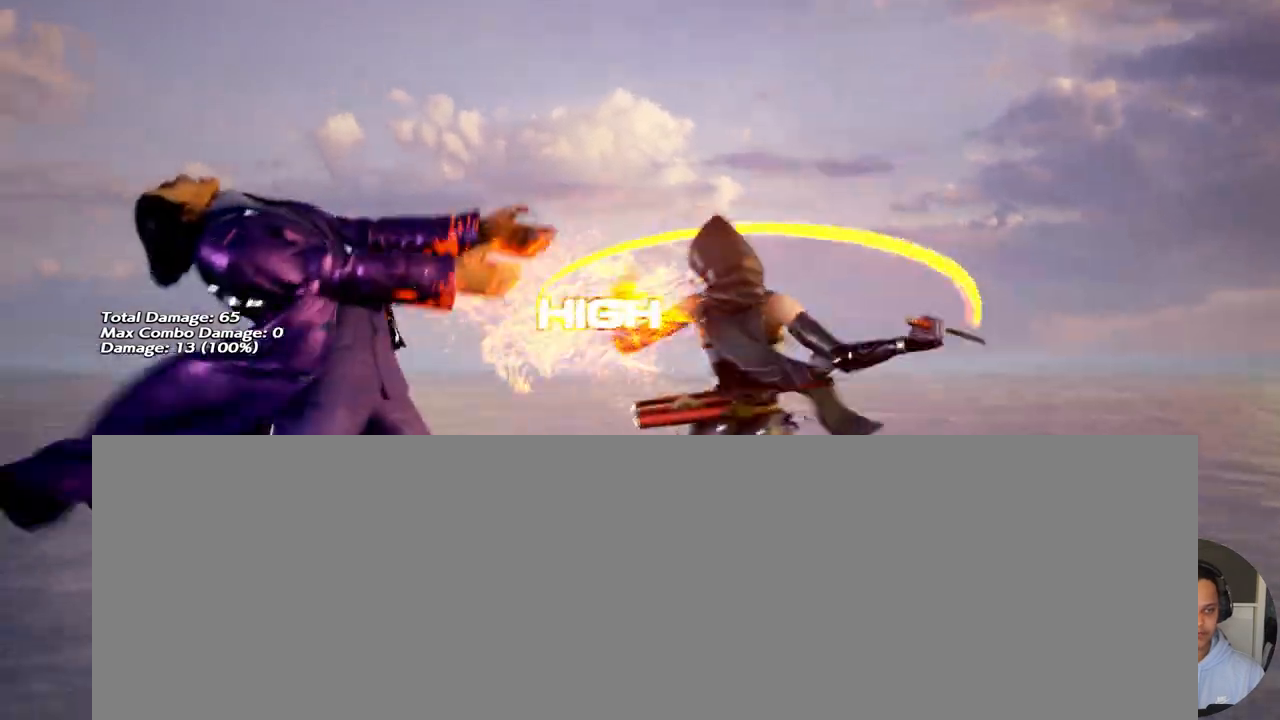
{"dt_ms": 500, "buttons": ["DPAD_RIGHT"], "events": [[383, "DPAD_RIGHT", "down"], [400, "DPAD_RIGHT", "up"], [433, "DPAD_RIGHT", "down"]]}
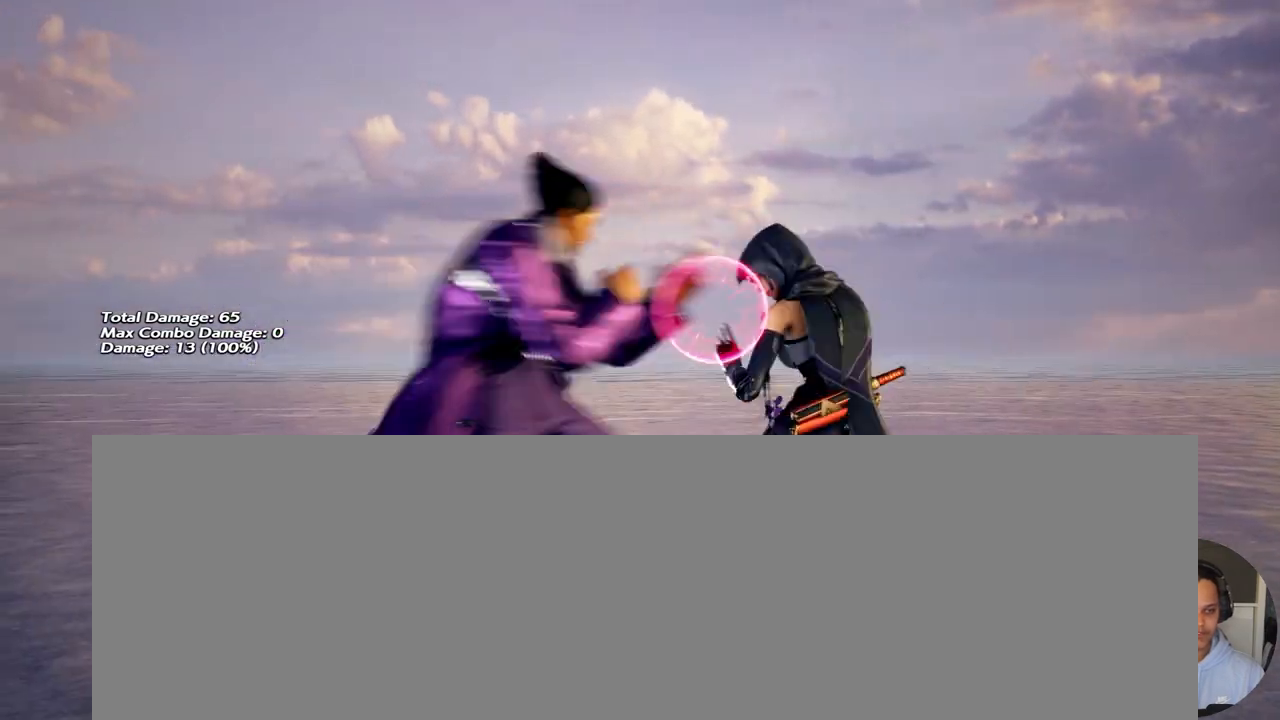
{"dt_ms": 500, "buttons": ["DPAD_LEFT"], "events": [[33, "DPAD_RIGHT", "up"], [100, "DPAD_LEFT", "down"]]}
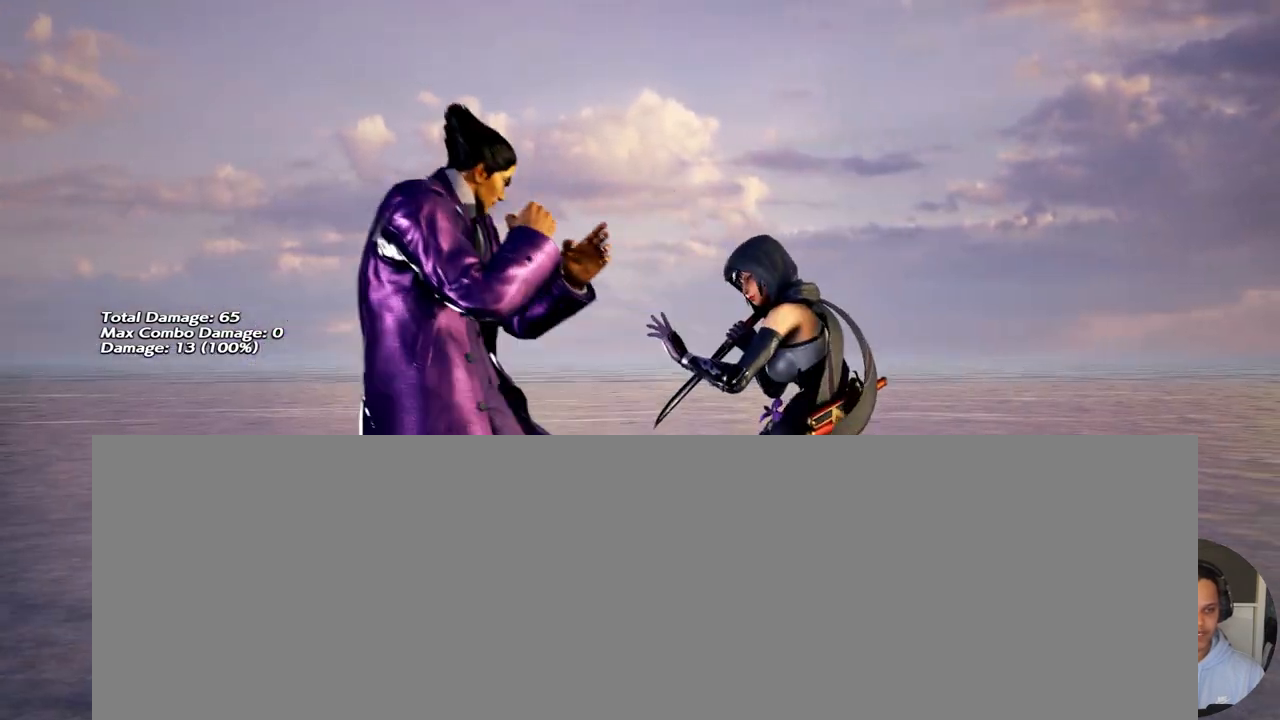
{"dt_ms": 500, "buttons": ["DPAD_LEFT"], "events": [[33, "DPAD_LEFT", "up"], [333, "DPAD_LEFT", "down"]]}
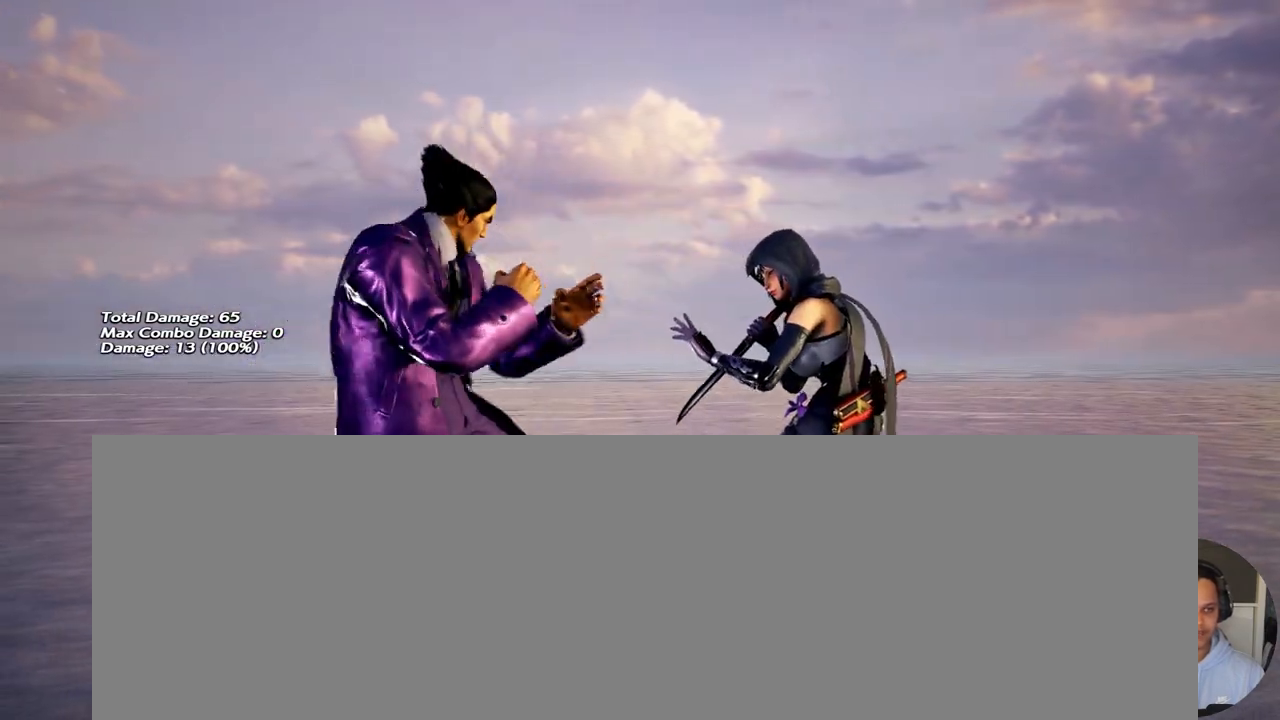
{"dt_ms": 500, "buttons": ["DPAD_LEFT"], "events": []}
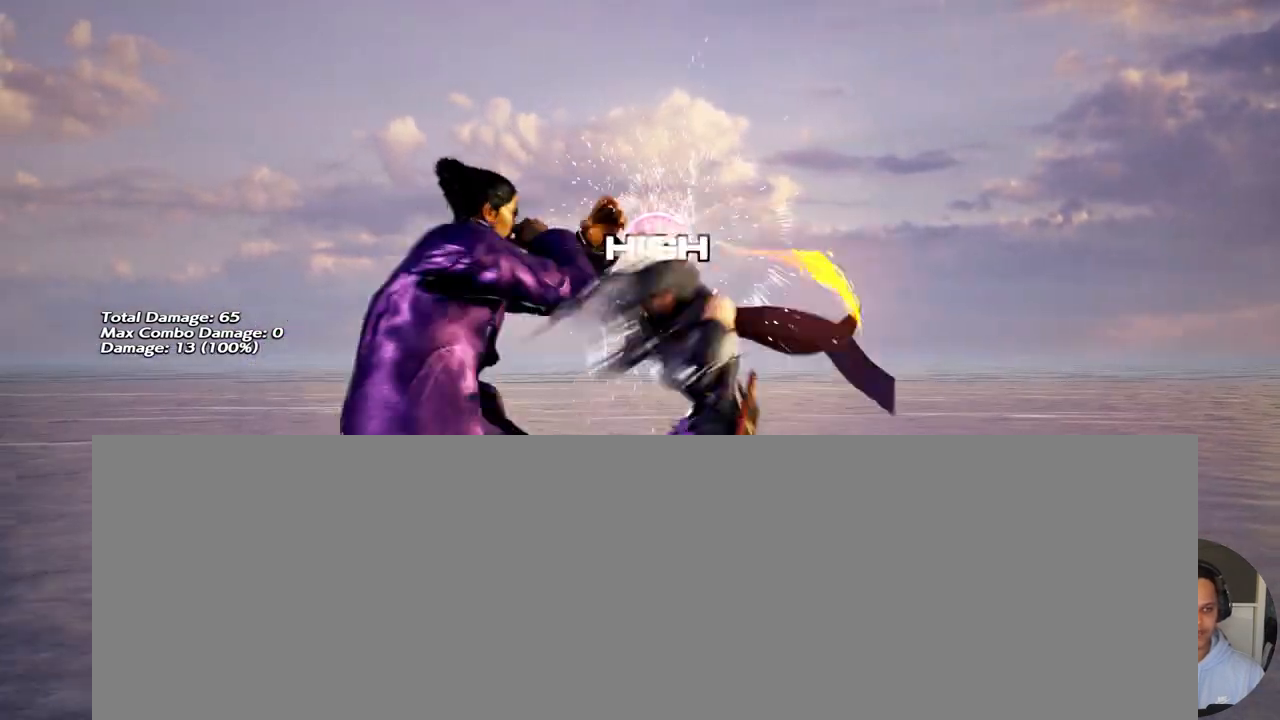
{"dt_ms": 500, "buttons": [], "events": [[267, "DPAD_DOWN", "down"], [433, "DPAD_DOWN", "up"], [433, "DPAD_LEFT", "up"], [467, "CIRCLE", "down"], [500, "CIRCLE", "up"]]}
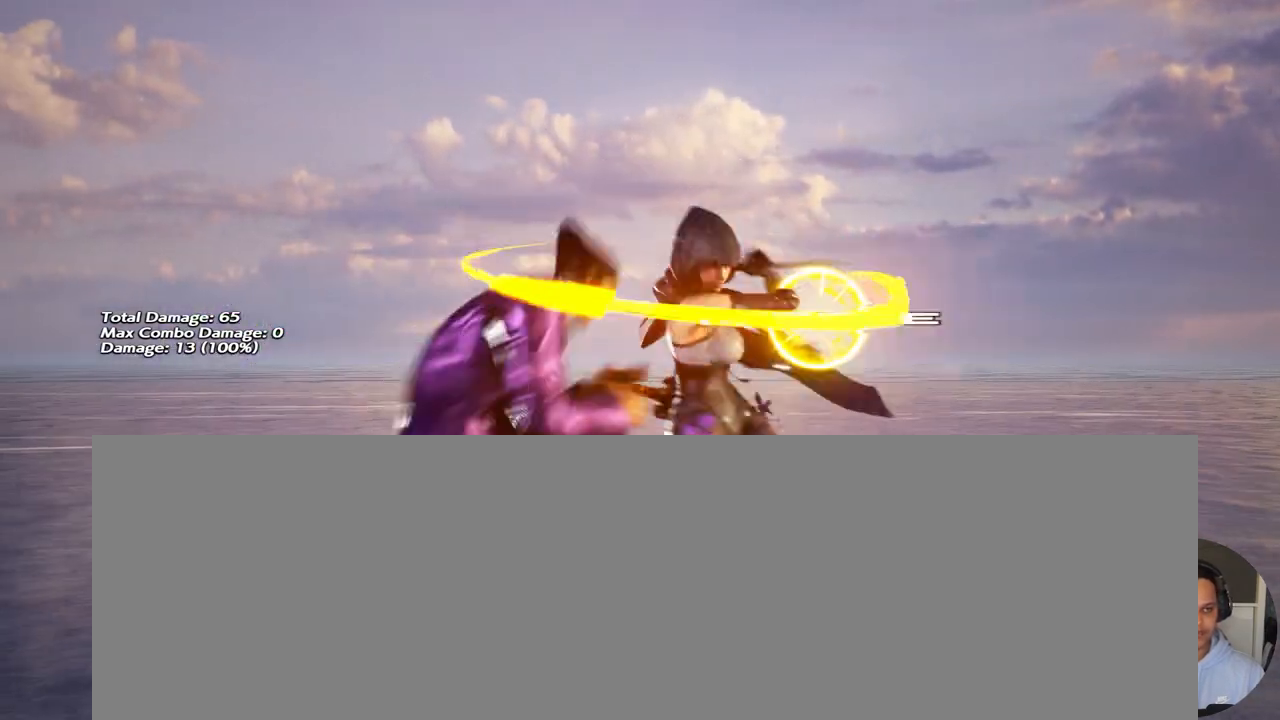
{"dt_ms": 500, "buttons": [], "events": []}
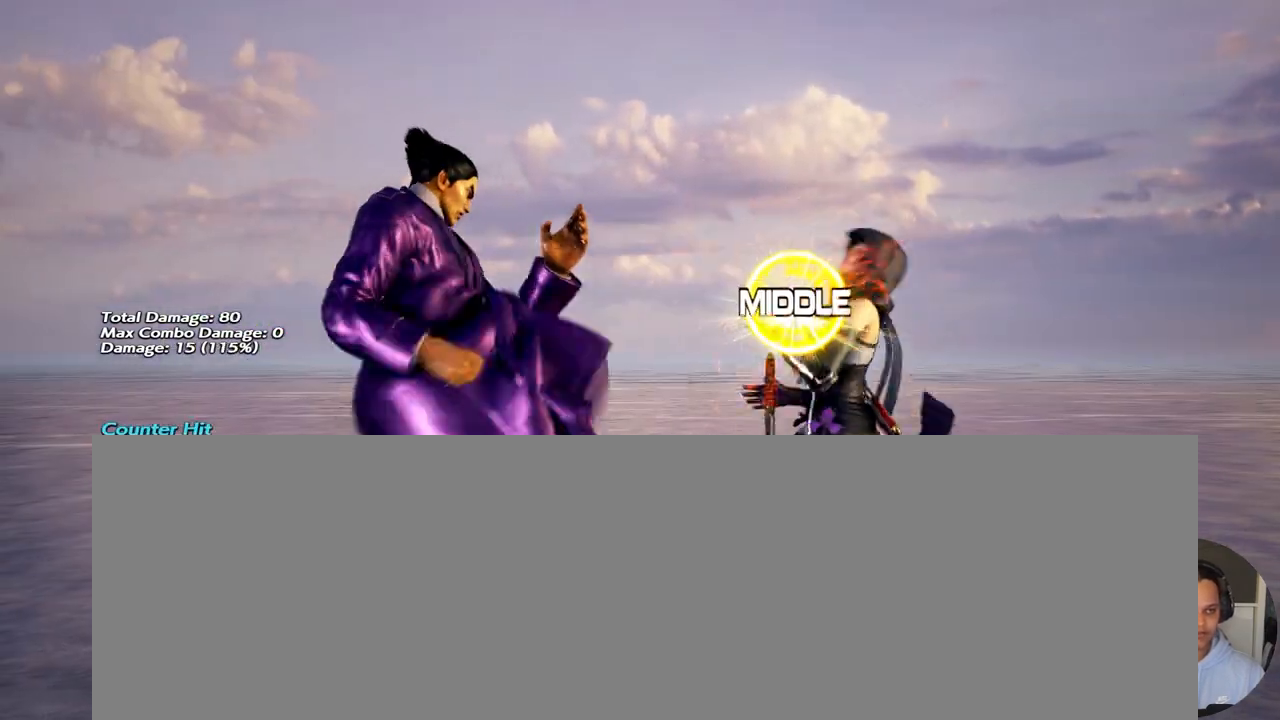
{"dt_ms": 500, "buttons": ["DPAD_LEFT"], "events": [[167, "DPAD_RIGHT", "down"], [200, "DPAD_RIGHT", "up"], [233, "DPAD_RIGHT", "down"], [333, "DPAD_RIGHT", "up"], [500, "DPAD_LEFT", "down"]]}
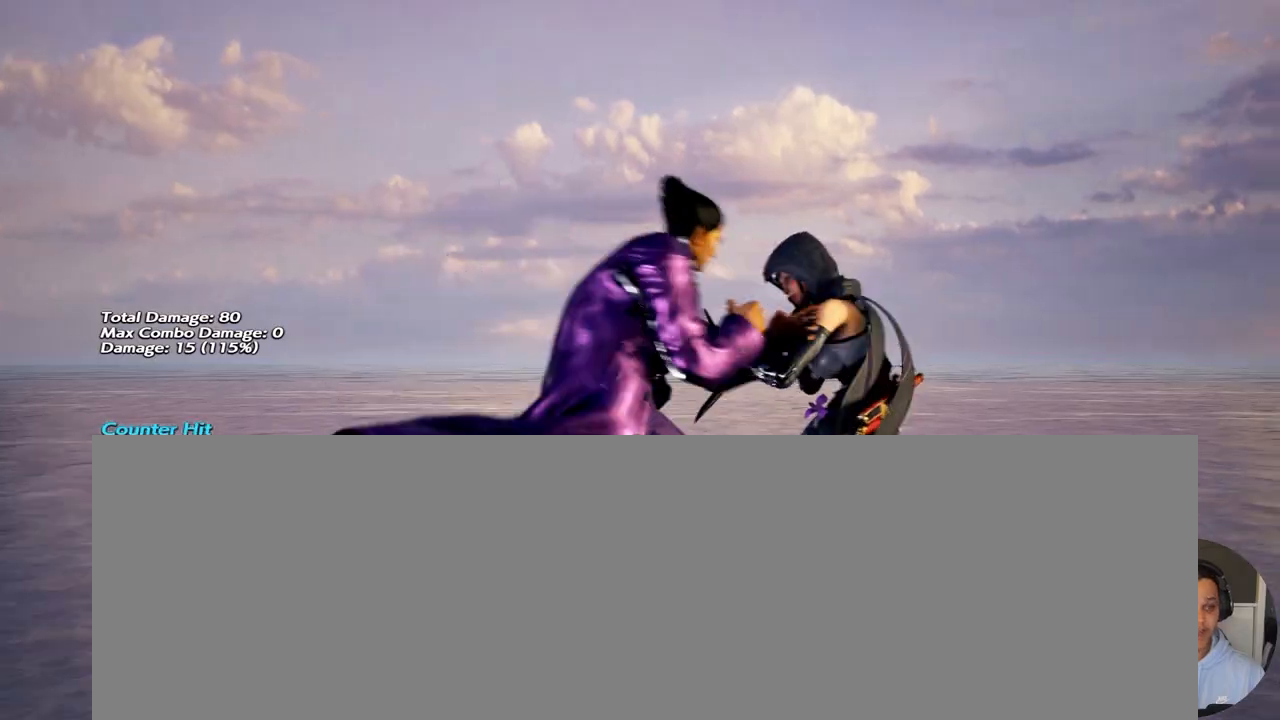
{"dt_ms": 500, "buttons": ["DPAD_LEFT"], "events": []}
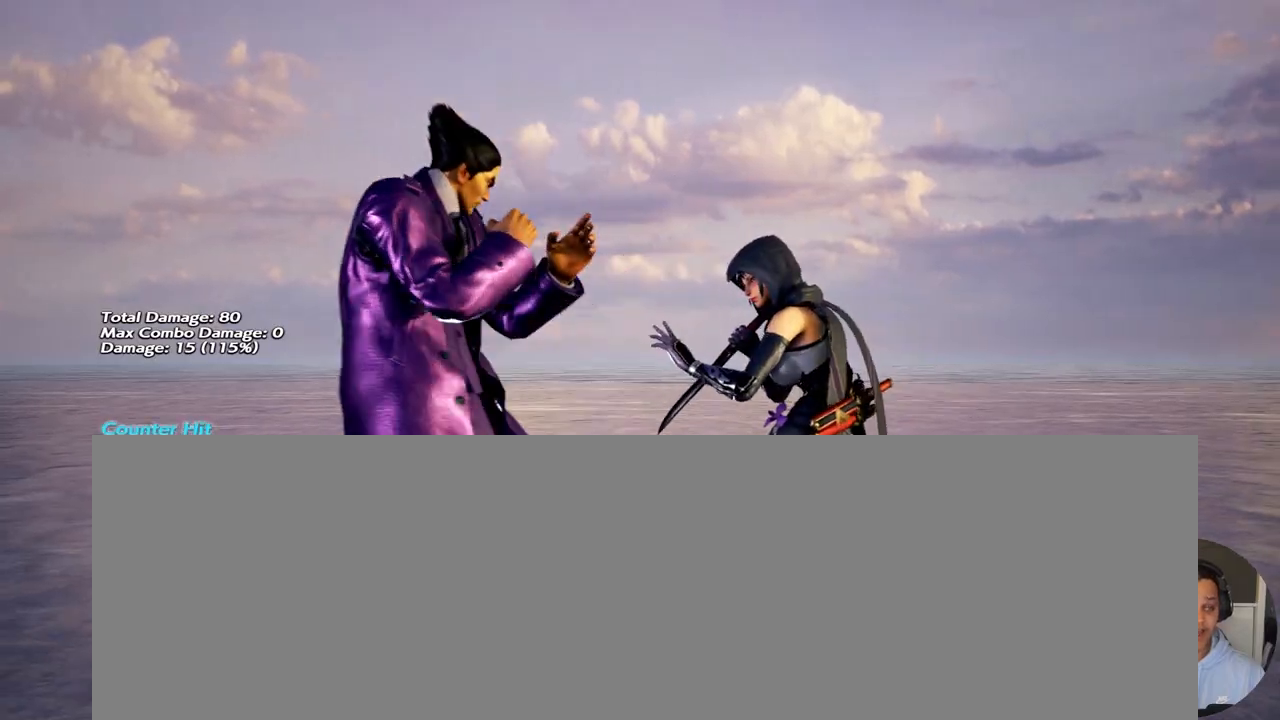
{"dt_ms": 500, "buttons": ["DPAD_LEFT"], "events": []}
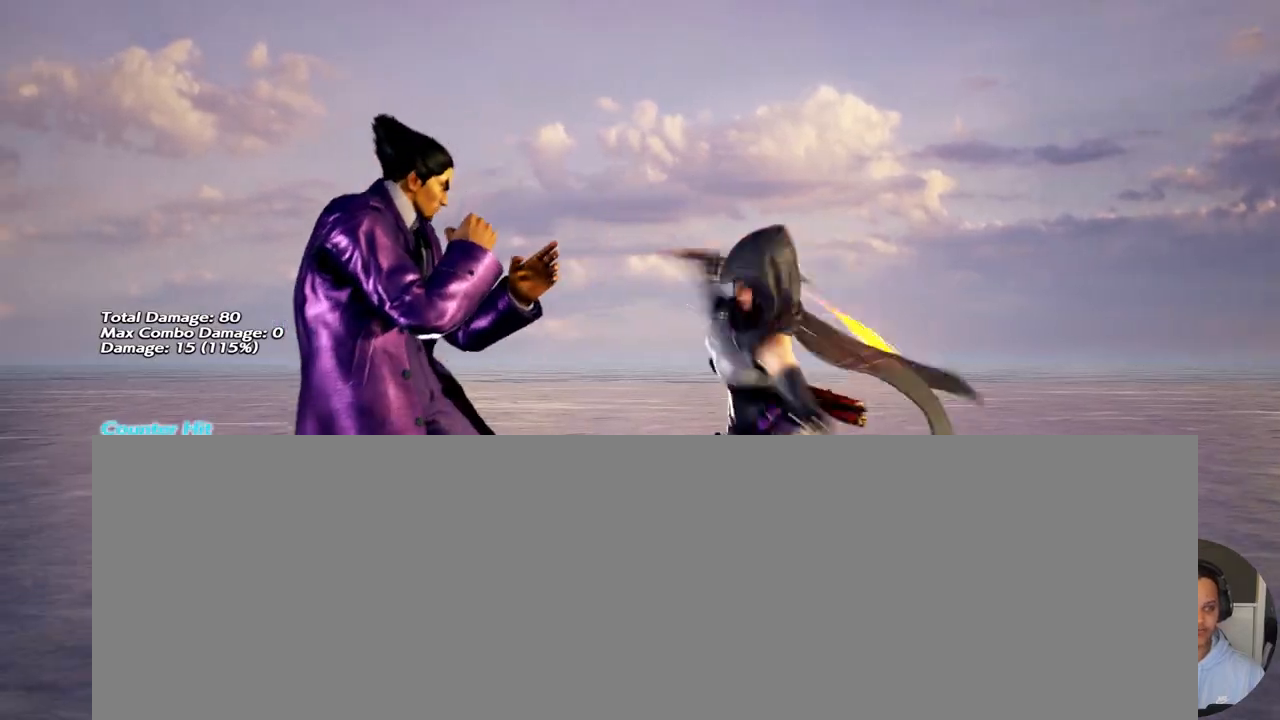
{"dt_ms": 500, "buttons": ["DPAD_LEFT"], "events": []}